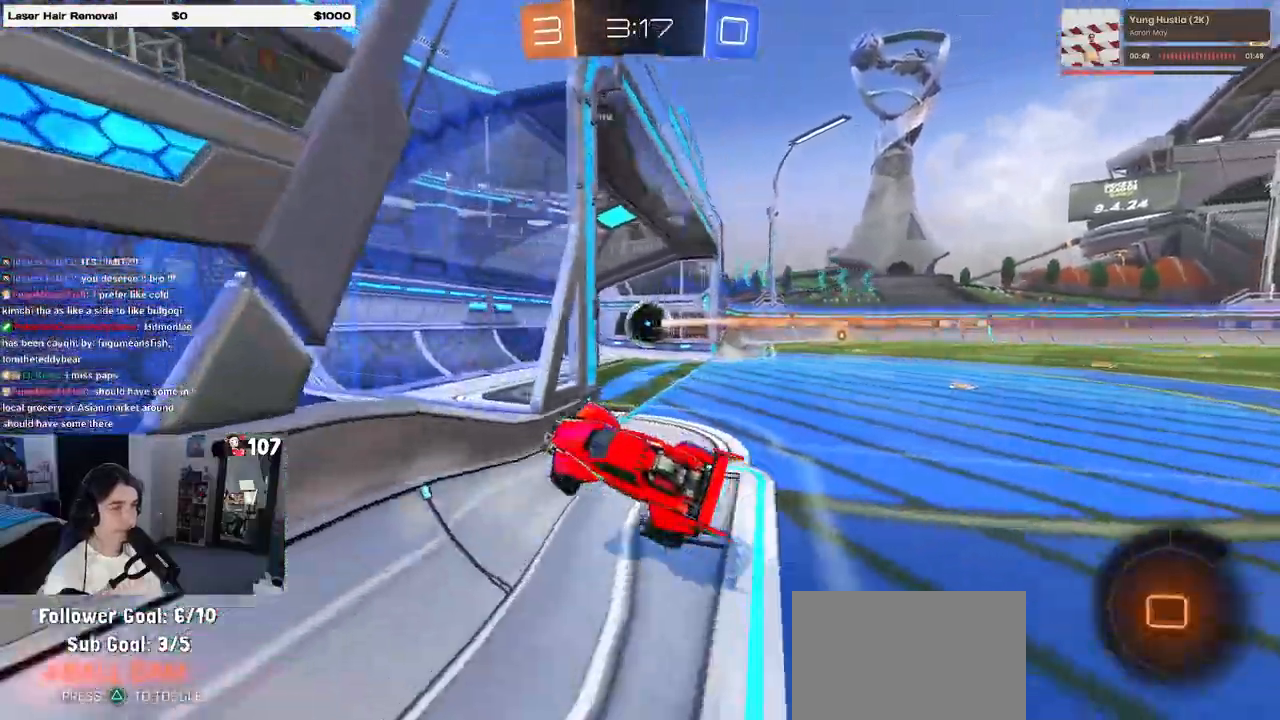
Gameplay with a controller (PlayStation layout); each line is a JSON object with the inputs held at the frame after it. "events" lists button and stick changes between this image and that frame as [ms after this image, input, new state], when the widget could be followed in between.
{"buttons": ["L1"], "left_stick": "right", "right_stick": "center", "events": [[133, "TRIANGLE", "down"], [217, "L1", "down"], [250, "TRIANGLE", "up"]]}
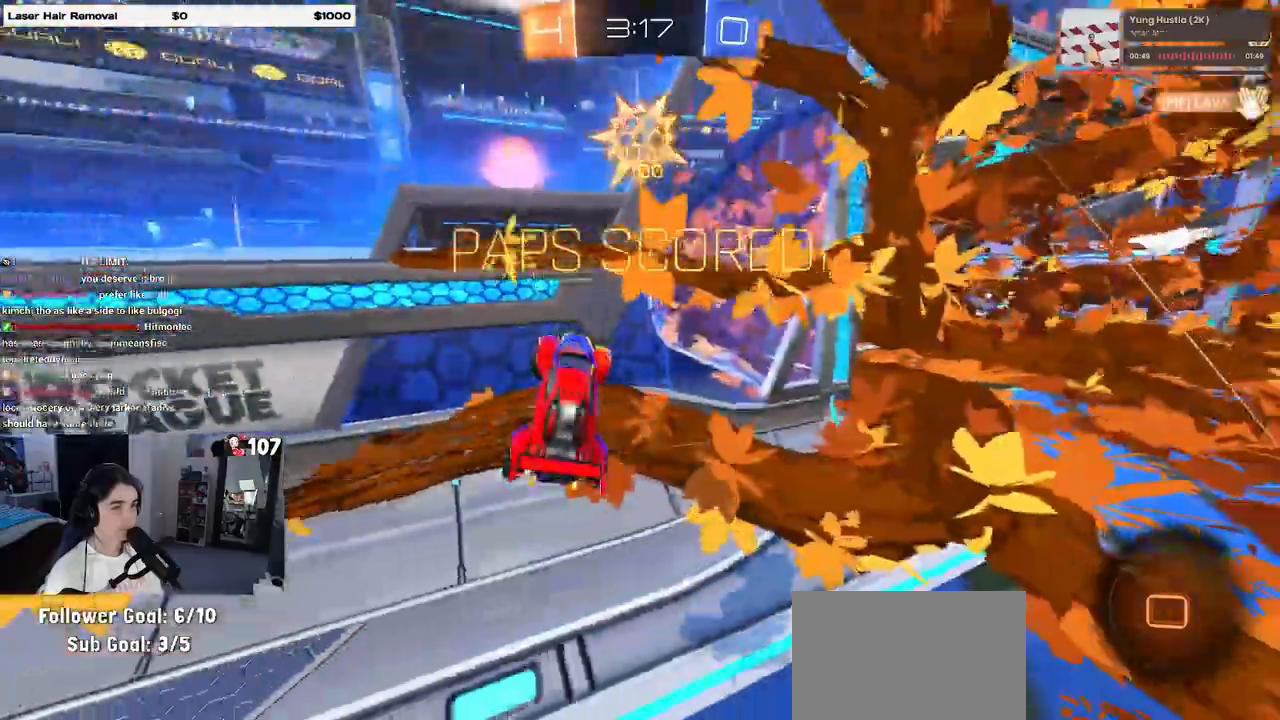
{"buttons": ["L1"], "left_stick": "right", "right_stick": "center", "events": [[250, "TRIANGLE", "down"], [350, "TRIANGLE", "up"]]}
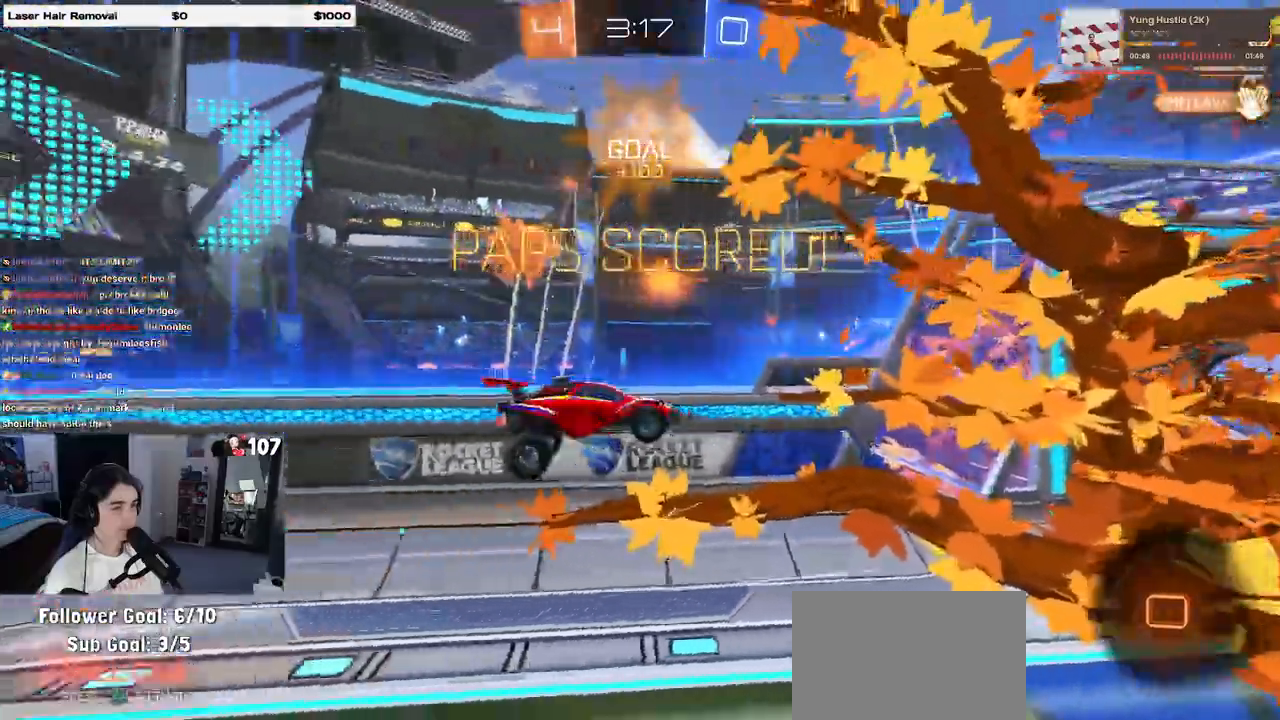
{"buttons": [], "left_stick": "left", "right_stick": "center", "events": [[133, "L1", "up"], [333, "left_stick", "up"], [417, "left_stick", "left"]]}
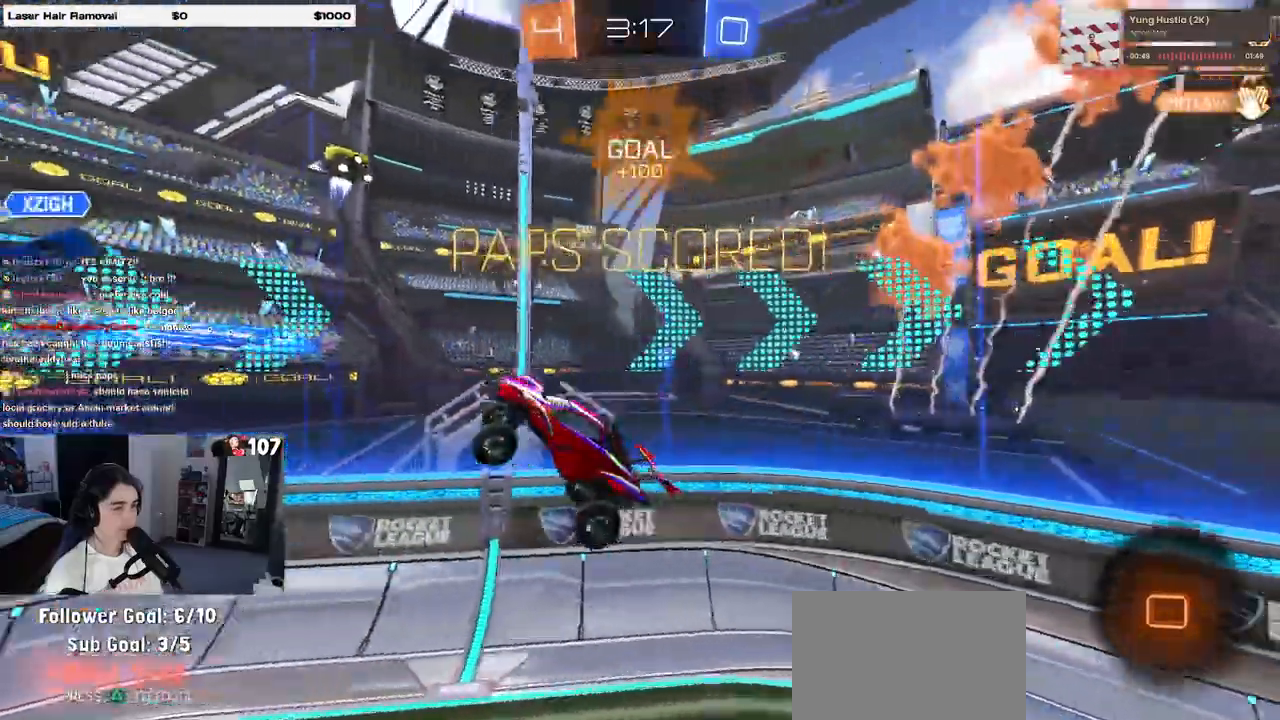
{"buttons": ["SQUARE"], "left_stick": "down-left", "right_stick": "center", "events": [[250, "left_stick", "down-left"], [367, "SQUARE", "down"]]}
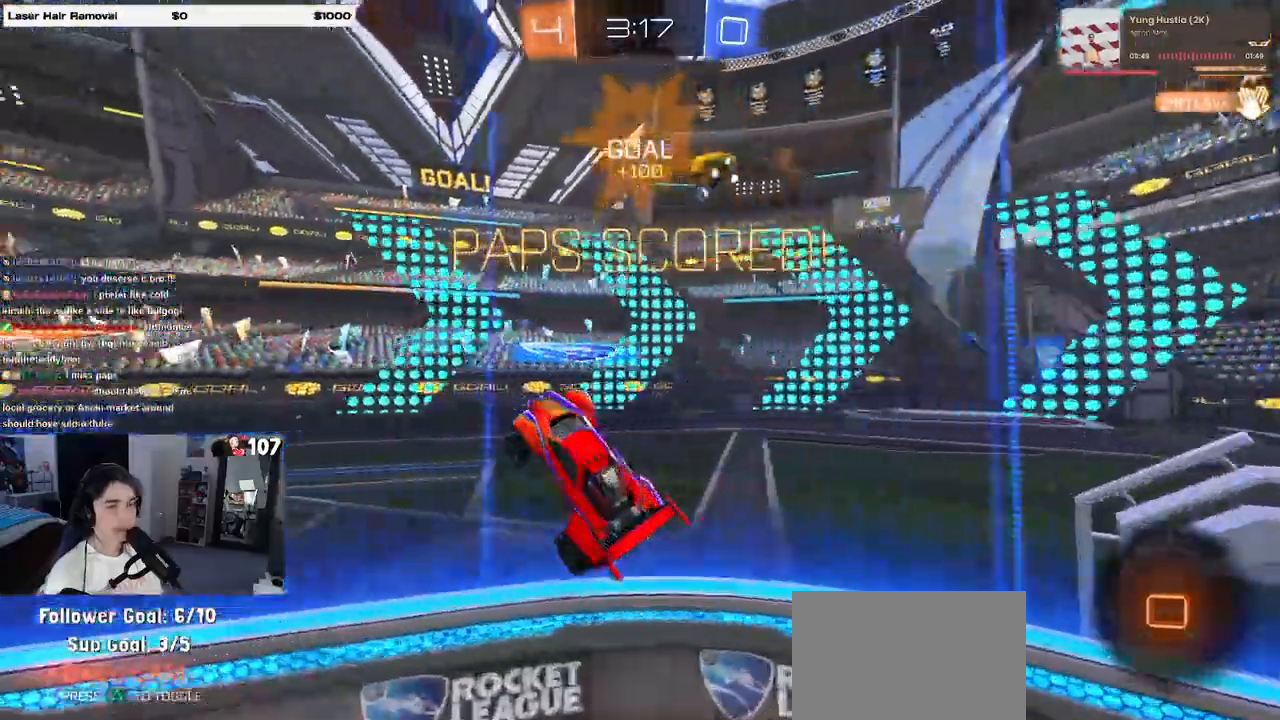
{"buttons": ["SQUARE"], "left_stick": "right", "right_stick": "center", "events": [[200, "left_stick", "right"], [267, "CROSS", "down"], [400, "CROSS", "up"]]}
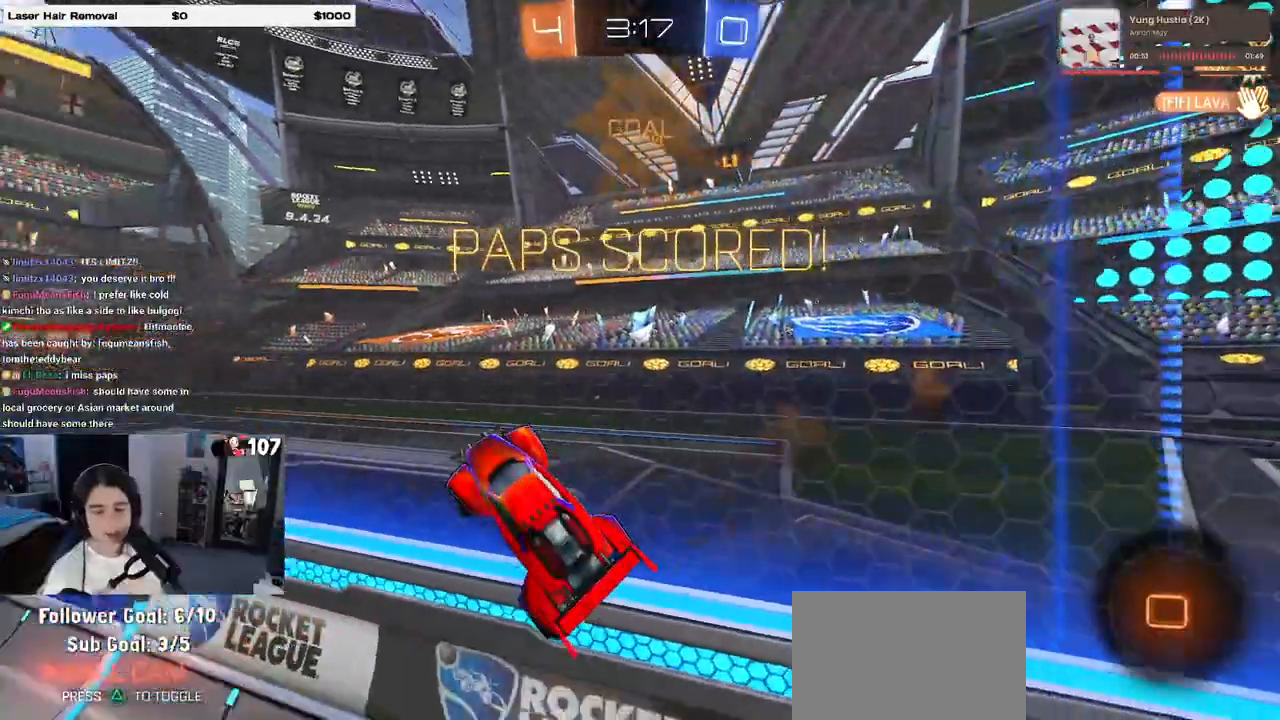
{"buttons": ["SQUARE"], "left_stick": "up-left", "right_stick": "center", "events": [[367, "left_stick", "up-left"]]}
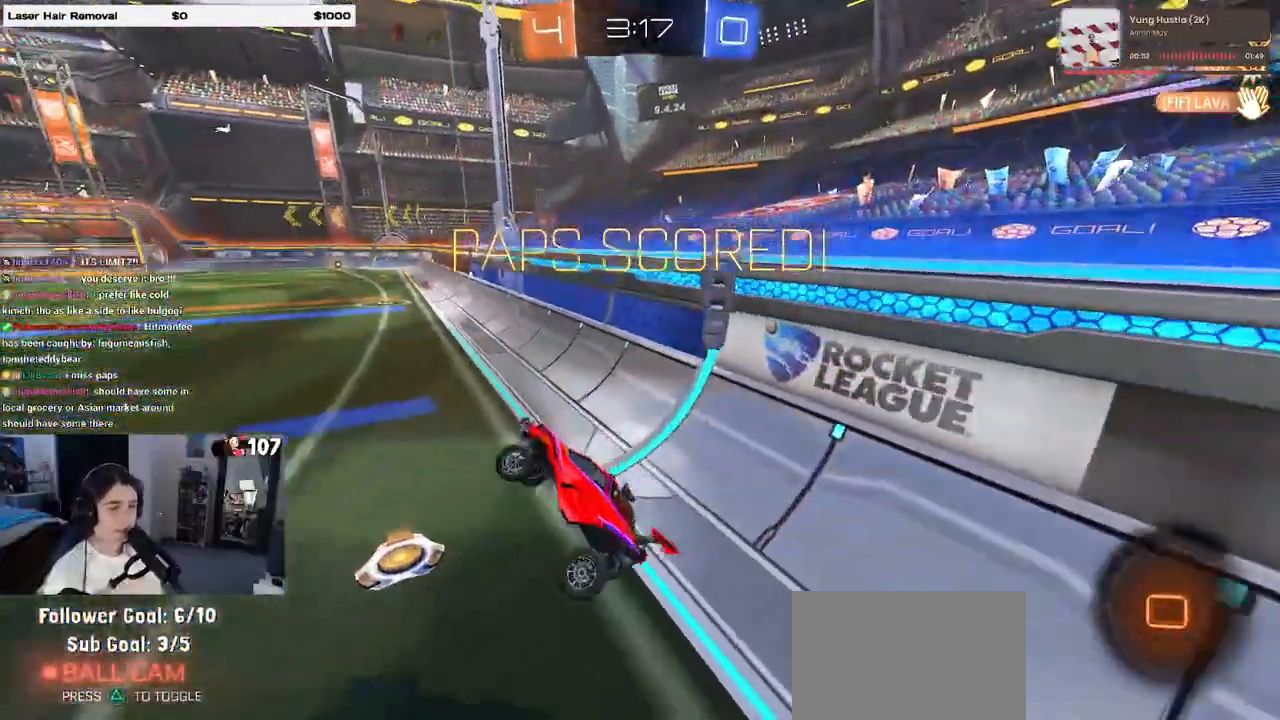
{"buttons": ["CROSS", "SQUARE"], "left_stick": "up-right", "right_stick": "center", "events": [[100, "CROSS", "down"], [183, "left_stick", "up-right"], [233, "CROSS", "up"], [300, "CROSS", "down"], [400, "CROSS", "up"], [483, "CROSS", "down"]]}
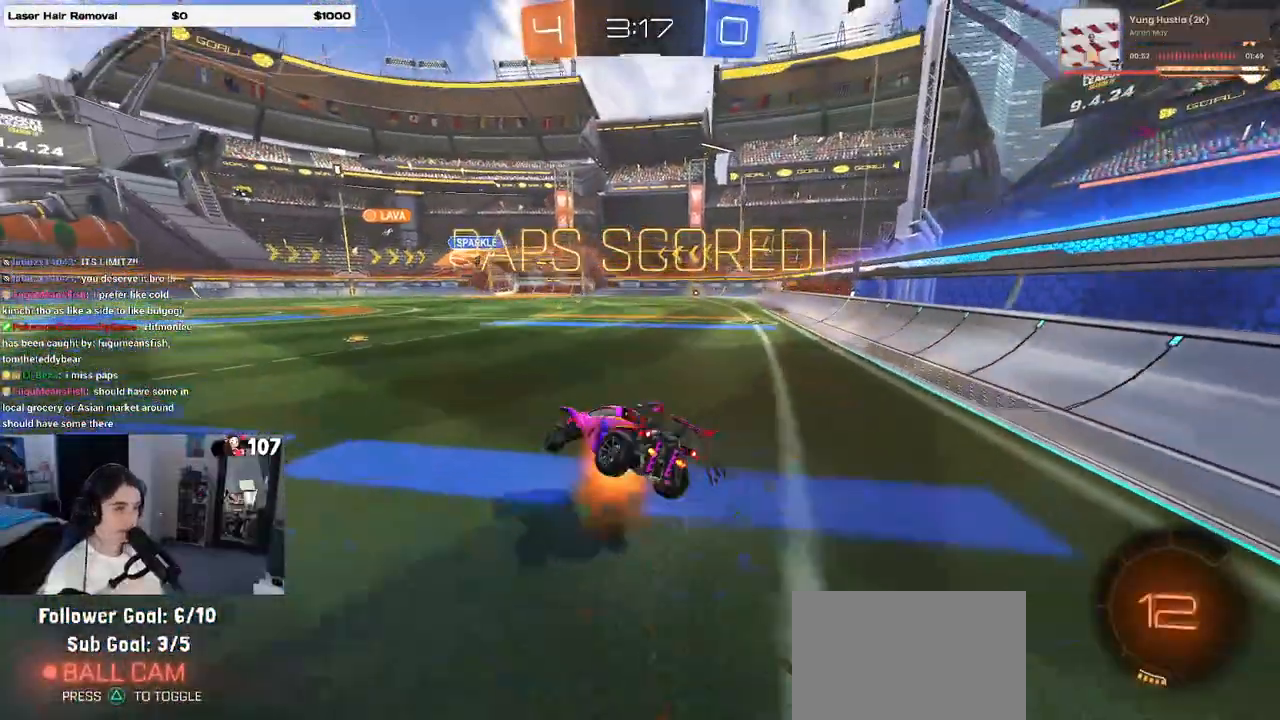
{"buttons": [], "left_stick": "center", "right_stick": "center", "events": [[83, "CROSS", "up"], [117, "SQUARE", "up"], [250, "left_stick", "center"]]}
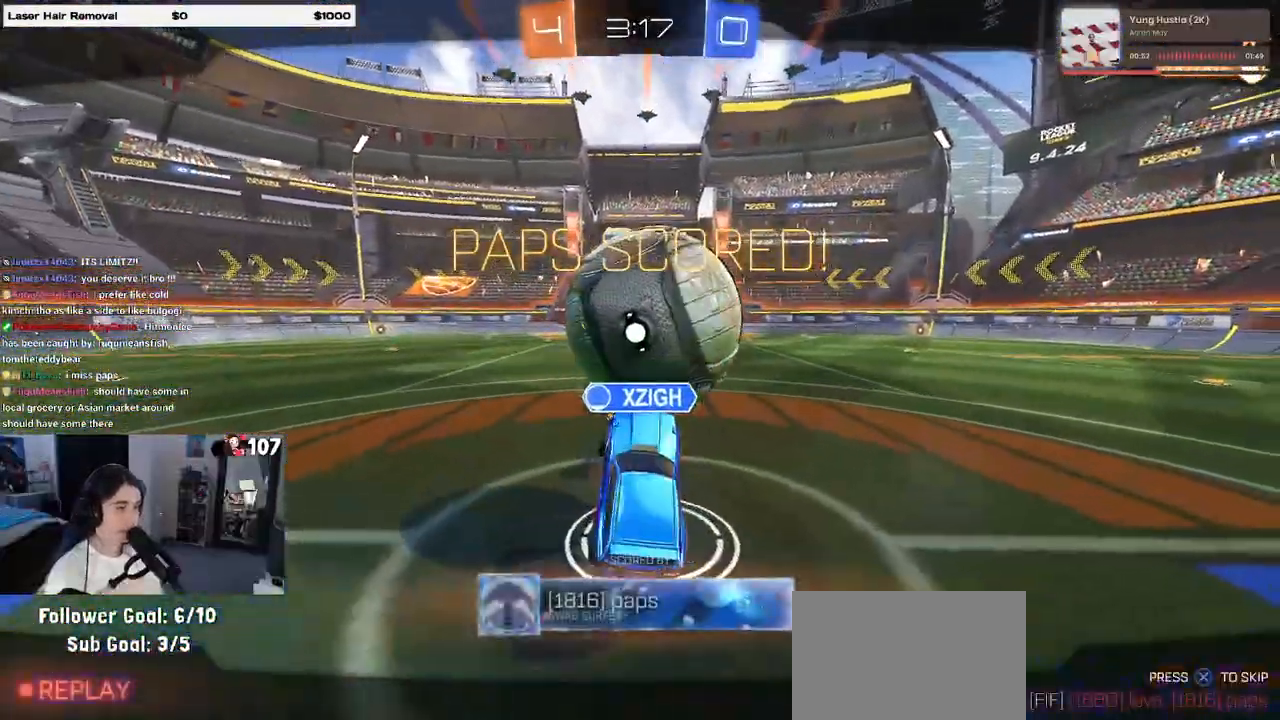
{"buttons": [], "left_stick": "center", "right_stick": "center", "events": []}
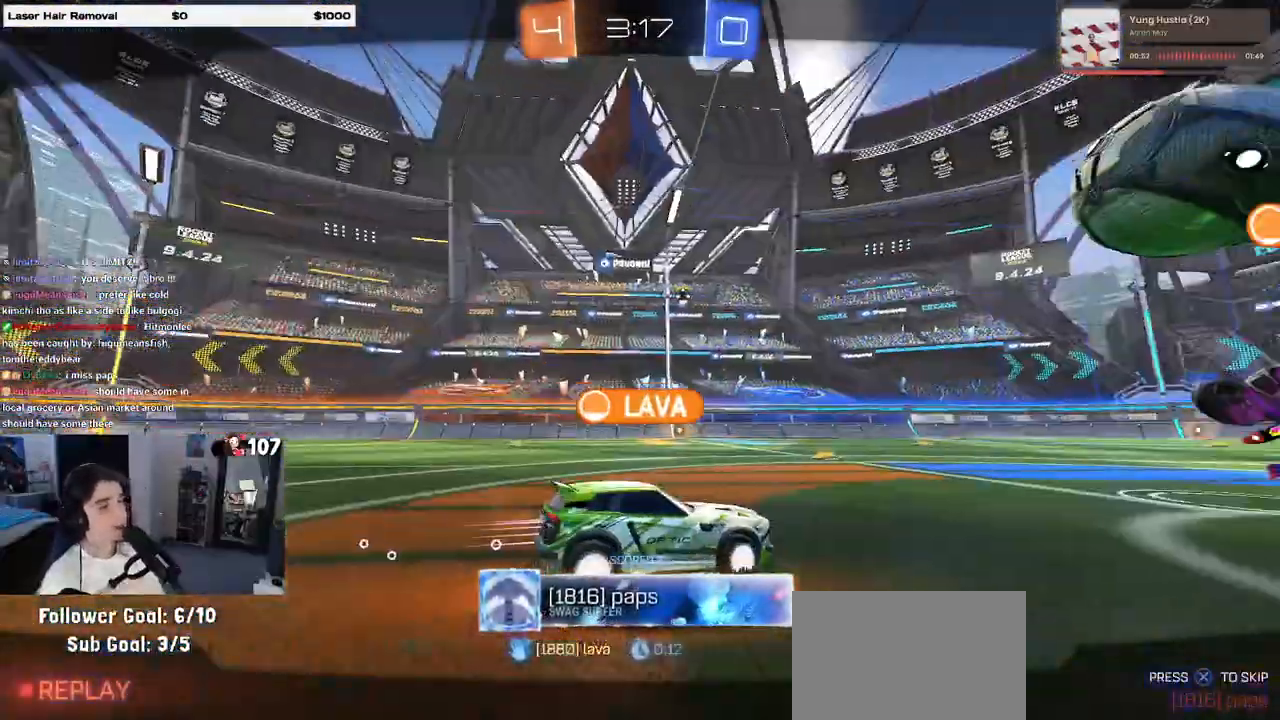
{"buttons": [], "left_stick": "center", "right_stick": "center", "events": [[233, "CROSS", "down"], [317, "CROSS", "up"]]}
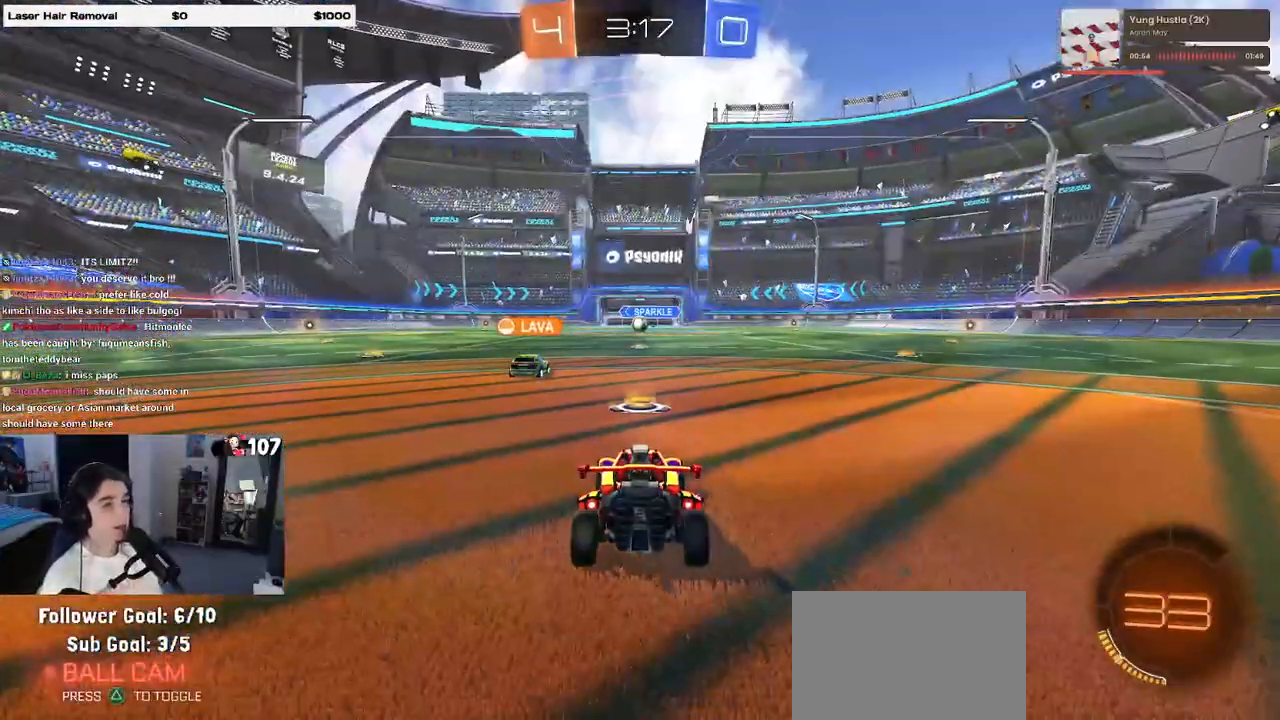
{"buttons": [], "left_stick": "center", "right_stick": "center", "events": [[350, "TRIANGLE", "down"], [417, "TRIANGLE", "up"]]}
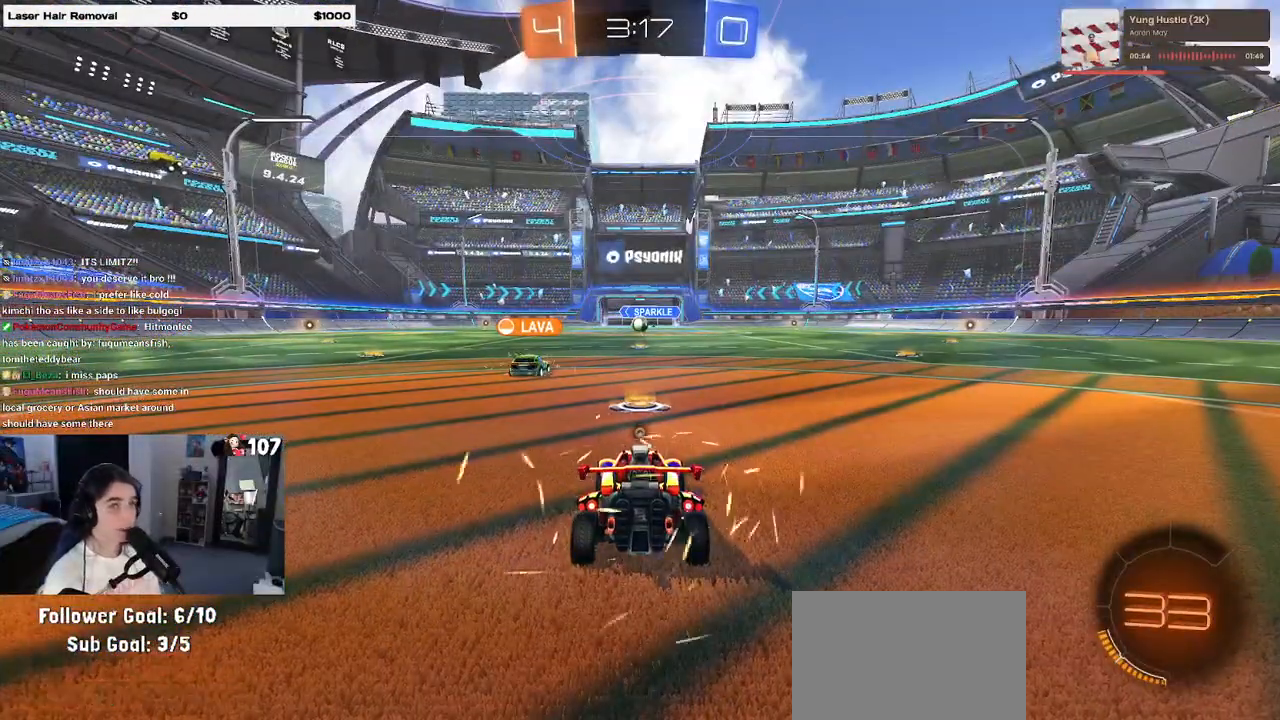
{"buttons": ["R2"], "left_stick": "center", "right_stick": "center", "events": [[483, "R2", "down"]]}
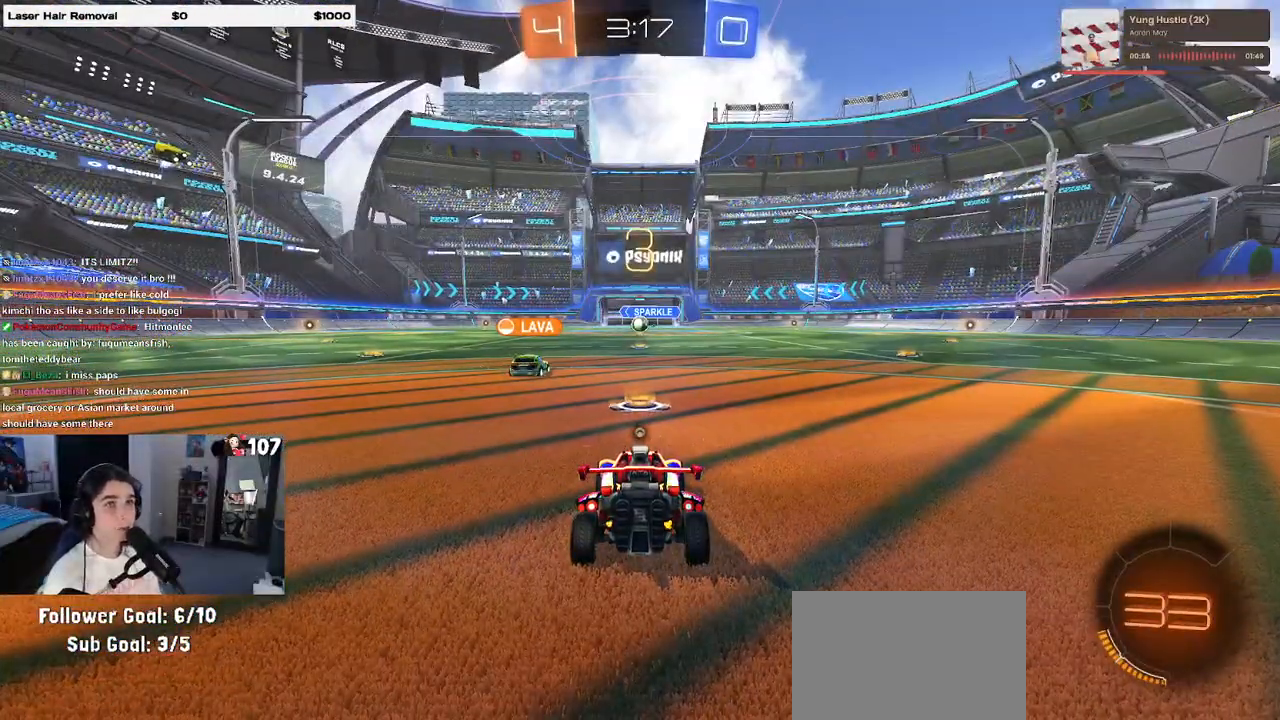
{"buttons": ["TRIANGLE", "R2"], "left_stick": "center", "right_stick": "center", "events": [[267, "TRIANGLE", "down"], [383, "TRIANGLE", "up"], [467, "TRIANGLE", "down"]]}
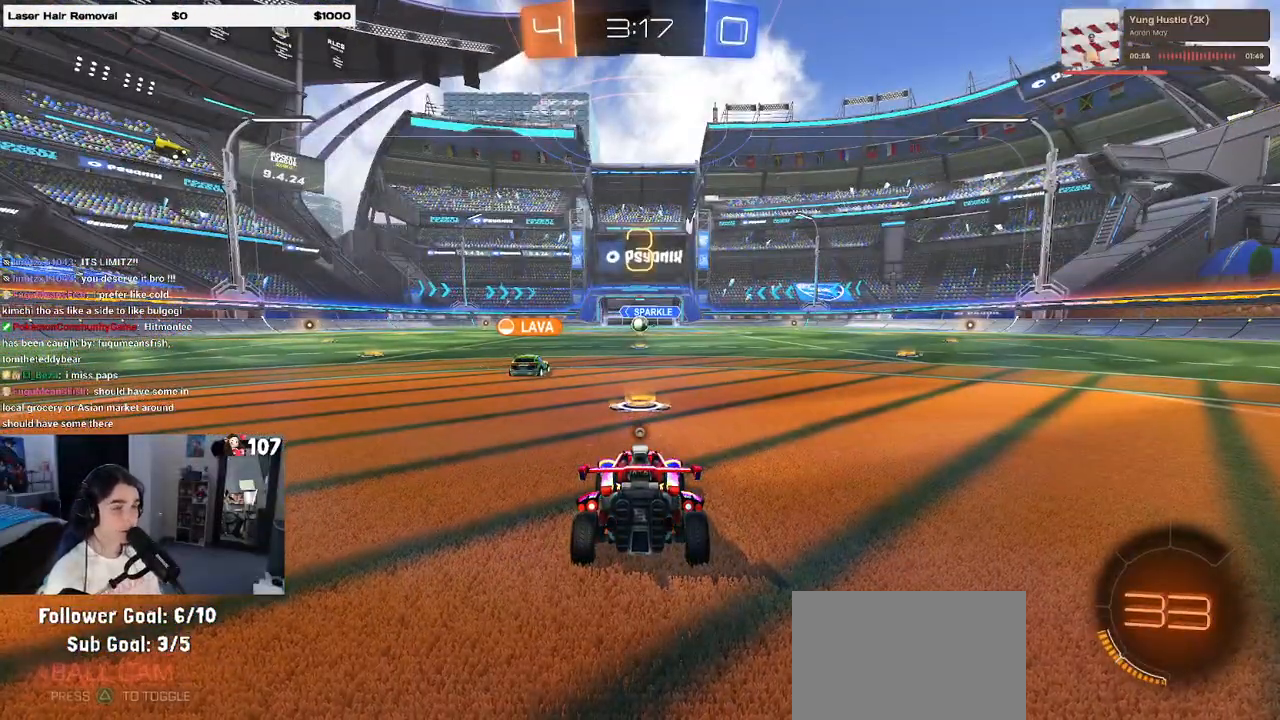
{"buttons": ["TRIANGLE"], "left_stick": "center", "right_stick": "center", "events": [[67, "TRIANGLE", "up"], [183, "R2", "up"], [417, "TRIANGLE", "down"]]}
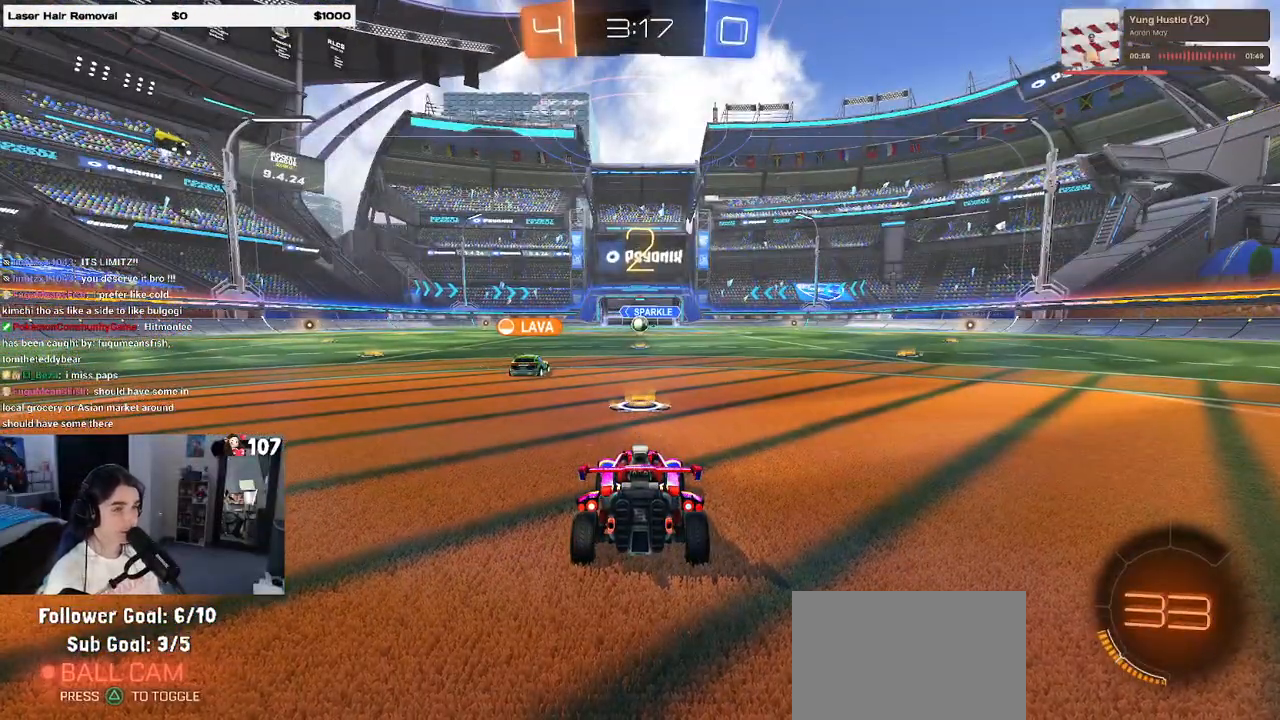
{"buttons": ["R2"], "left_stick": "center", "right_stick": "center", "events": [[17, "TRIANGLE", "up"], [233, "R2", "down"]]}